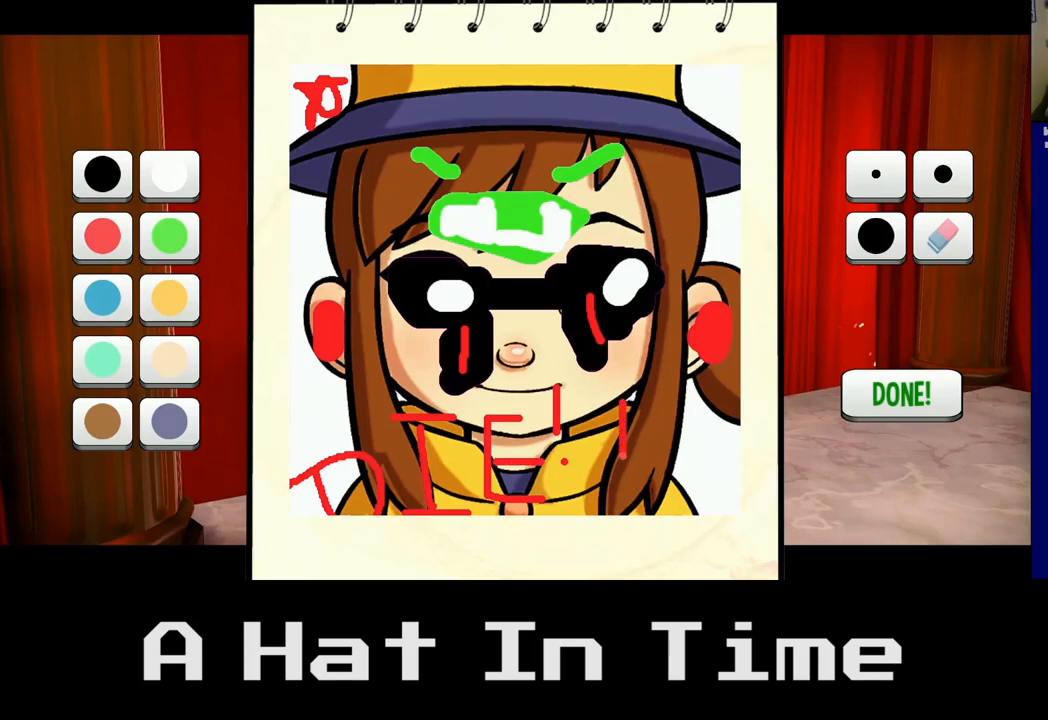
Gameplay with a controller (Xbox layout); each line is a JSON object with the inputs held at the frame after it. "events" lists button and stick changes between this image and that frame as [ms after this image, input, new state], when the widget could be followed in between.
{"buttons": ["A"], "left_stick": "right", "right_stick": "center", "events": [[350, "left_stick", "right"]]}
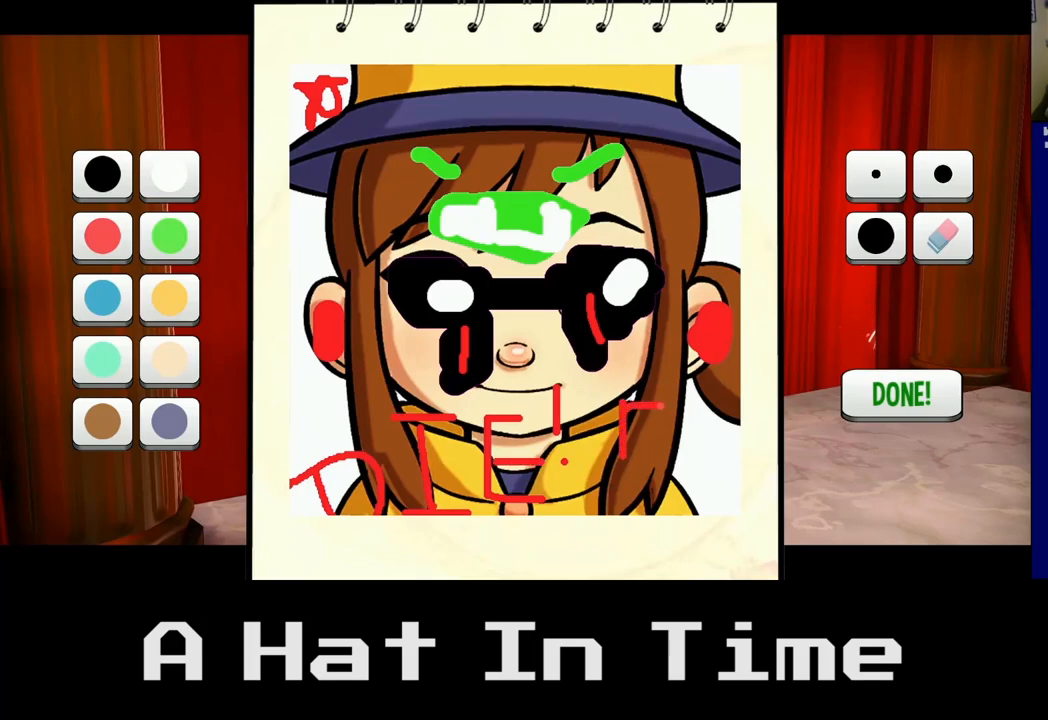
{"buttons": ["A"], "left_stick": "left", "right_stick": "center", "events": [[200, "left_stick", "left"]]}
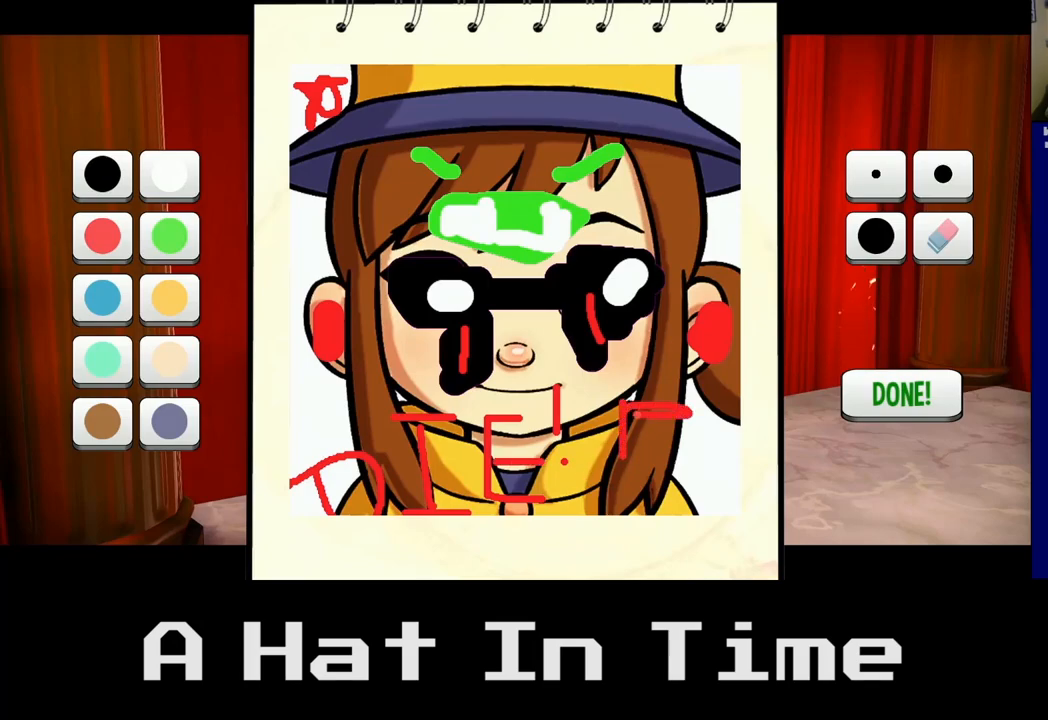
{"buttons": [], "left_stick": "down-right", "right_stick": "center", "events": [[83, "left_stick", "center"], [183, "A", "up"], [383, "left_stick", "down-right"]]}
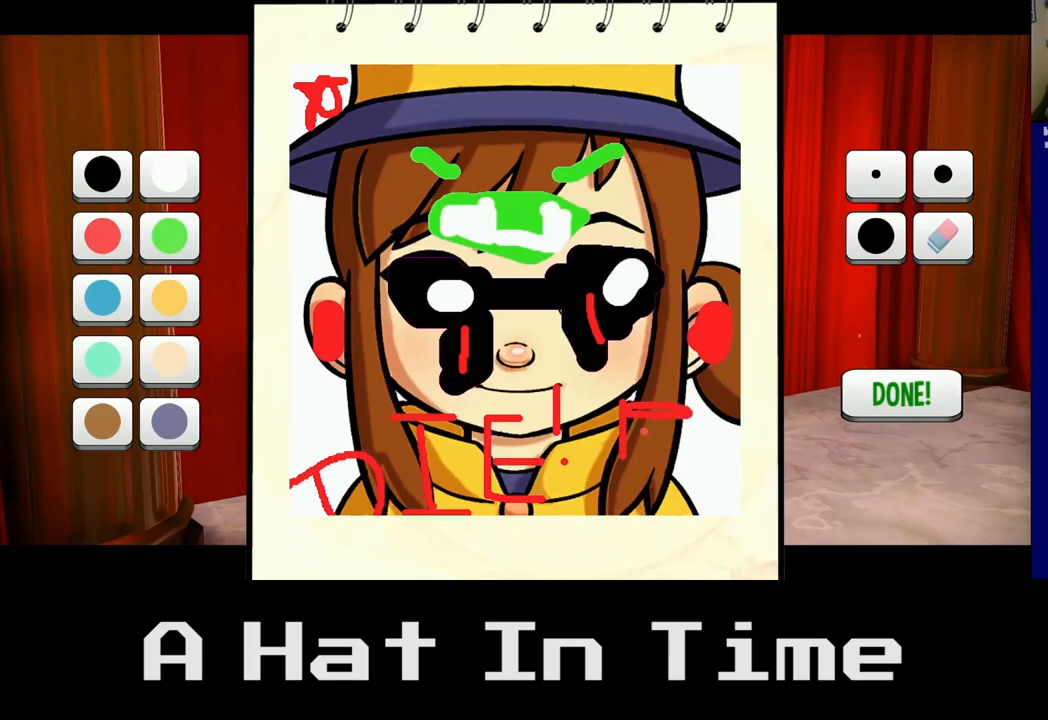
{"buttons": [], "left_stick": "up-right", "right_stick": "center", "events": [[83, "left_stick", "down-left"], [167, "left_stick", "center"], [267, "left_stick", "right"], [433, "left_stick", "up-right"]]}
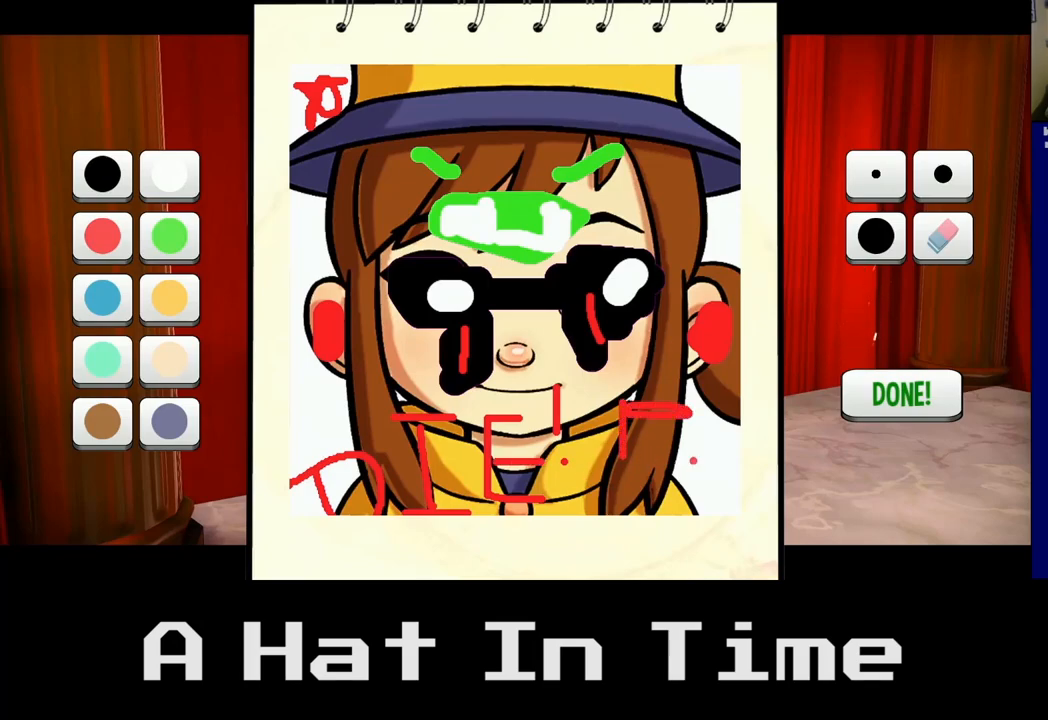
{"buttons": [], "left_stick": "up-left", "right_stick": "center", "events": [[67, "left_stick", "center"], [167, "left_stick", "left"], [433, "left_stick", "up-left"]]}
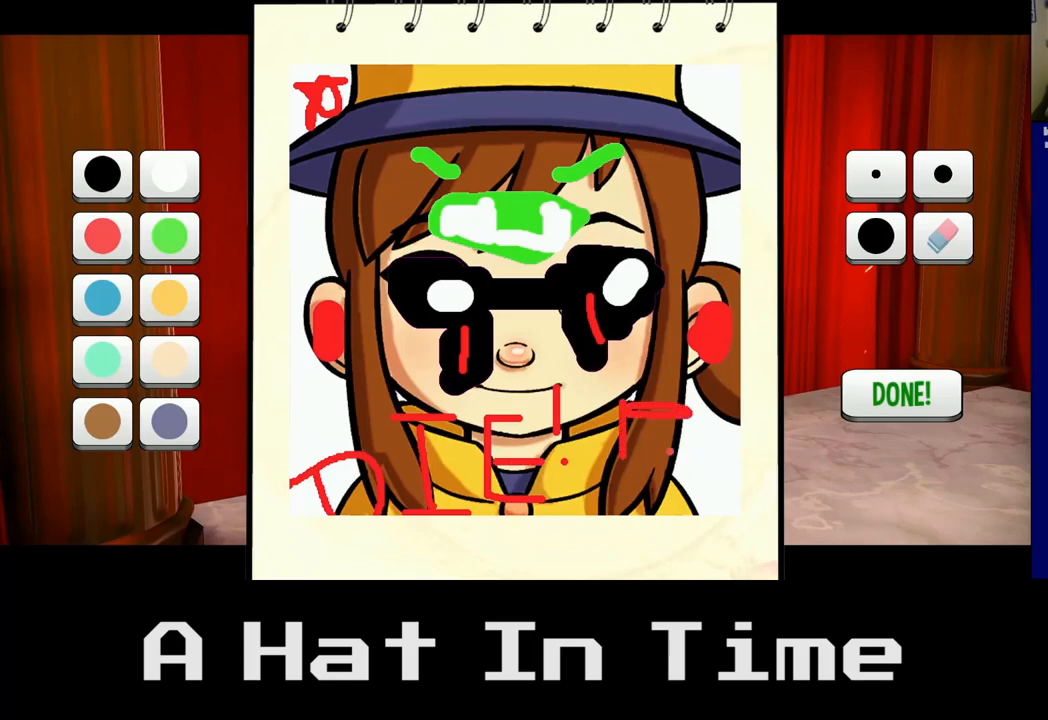
{"buttons": ["A"], "left_stick": "center", "right_stick": "center", "events": [[167, "left_stick", "center"], [450, "A", "down"]]}
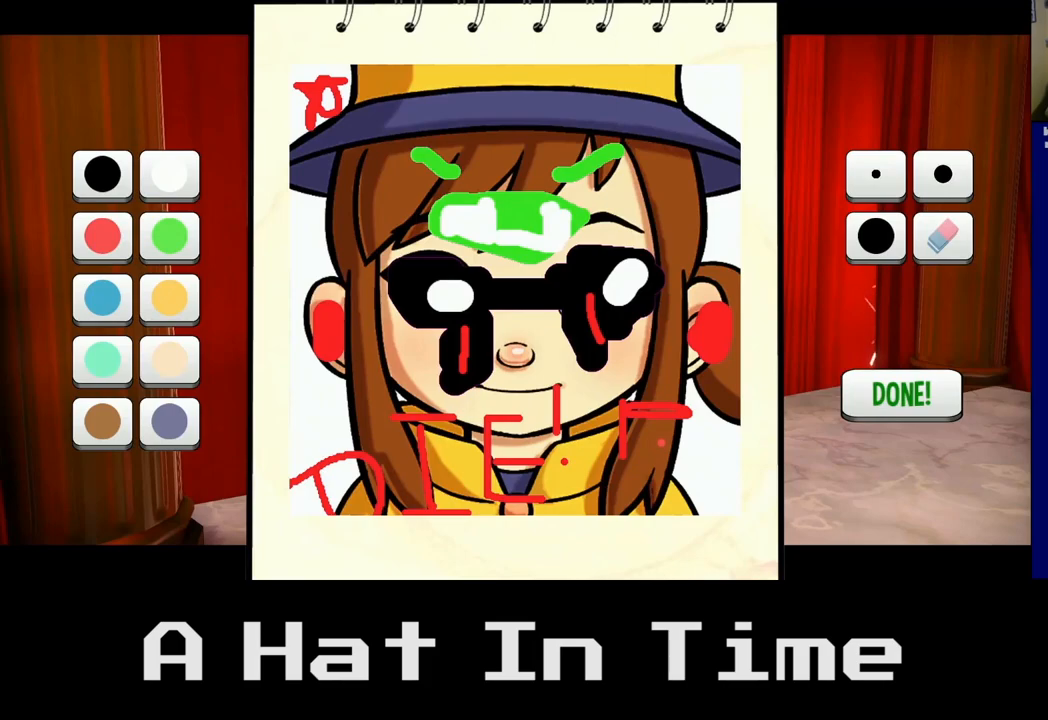
{"buttons": ["A"], "left_stick": "right", "right_stick": "center", "events": [[33, "left_stick", "down"], [267, "left_stick", "center"], [433, "left_stick", "right"]]}
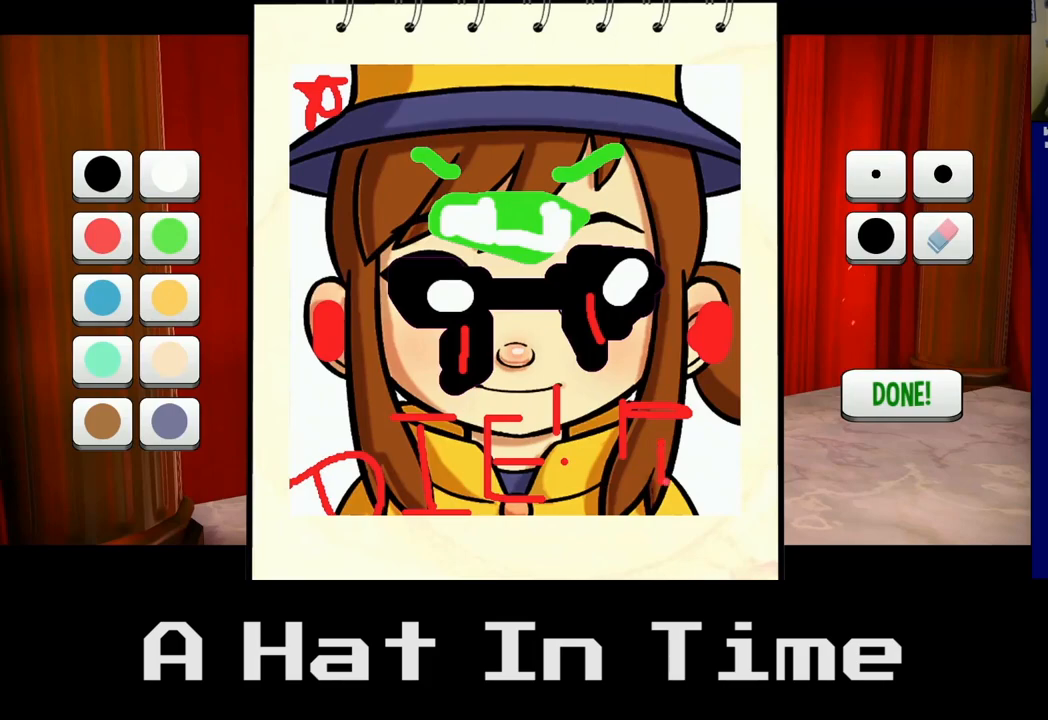
{"buttons": [], "left_stick": "up-right", "right_stick": "center", "events": [[83, "A", "up"], [83, "left_stick", "center"], [400, "left_stick", "up-right"]]}
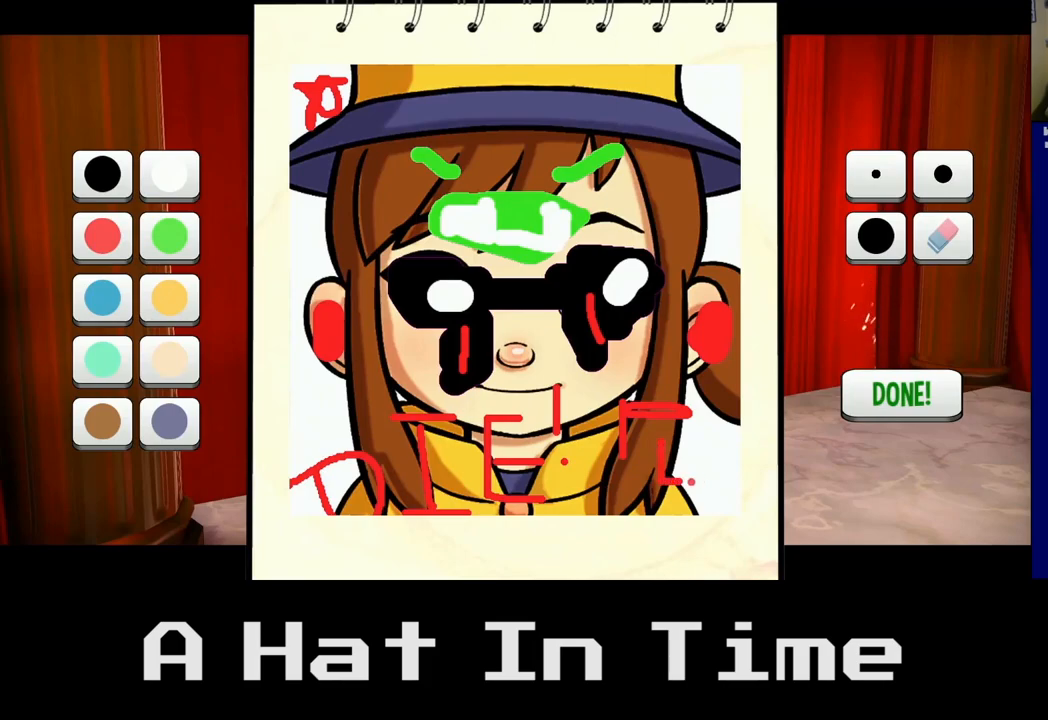
{"buttons": ["A"], "left_stick": "up", "right_stick": "center", "events": [[150, "left_stick", "center"], [350, "A", "down"], [400, "left_stick", "up"]]}
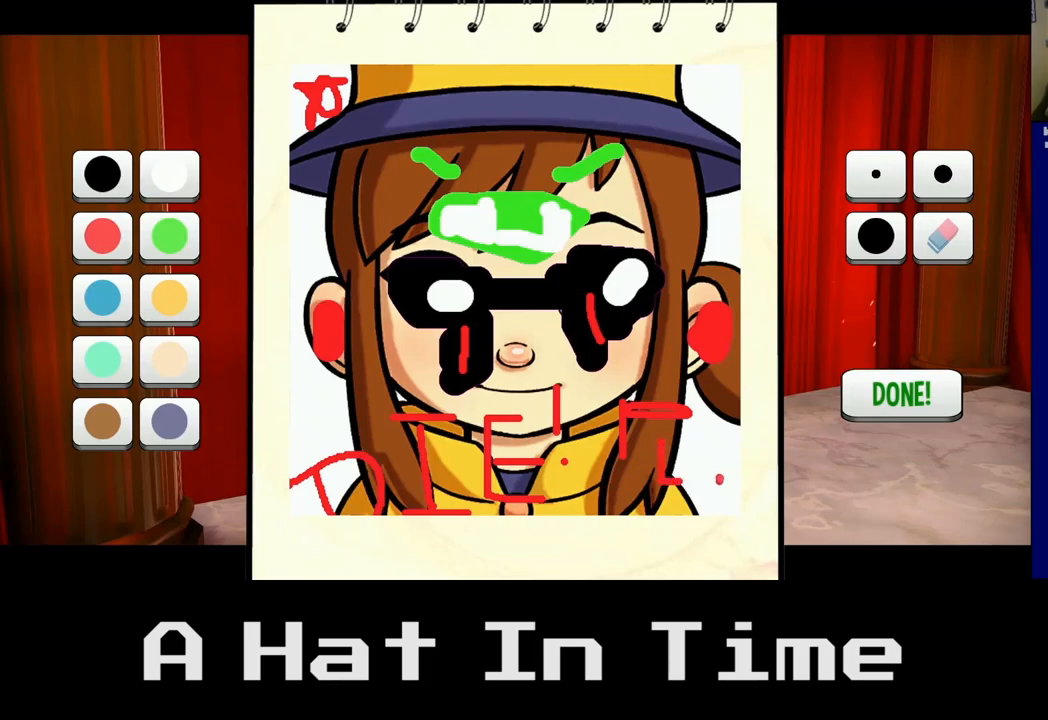
{"buttons": ["A"], "left_stick": "down-right", "right_stick": "center", "events": [[50, "left_stick", "center"], [117, "left_stick", "left"], [167, "left_stick", "down-left"], [267, "left_stick", "down"], [383, "left_stick", "down-right"]]}
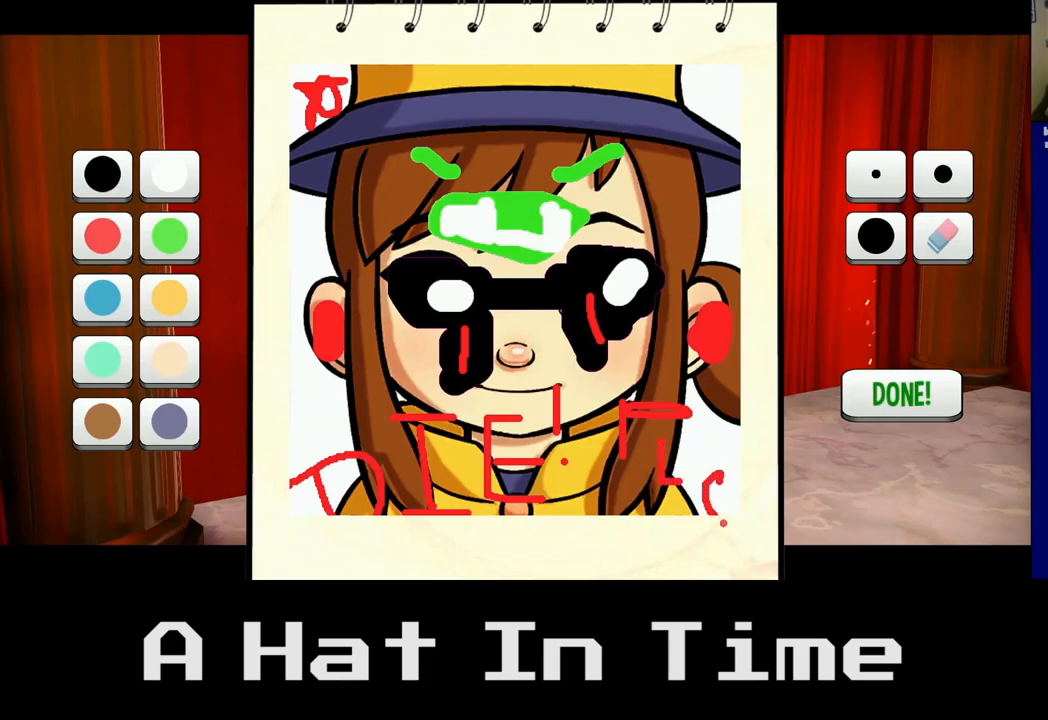
{"buttons": ["A"], "left_stick": "left", "right_stick": "center", "events": [[83, "left_stick", "up-right"], [150, "left_stick", "up"], [300, "left_stick", "up-left"], [500, "left_stick", "left"]]}
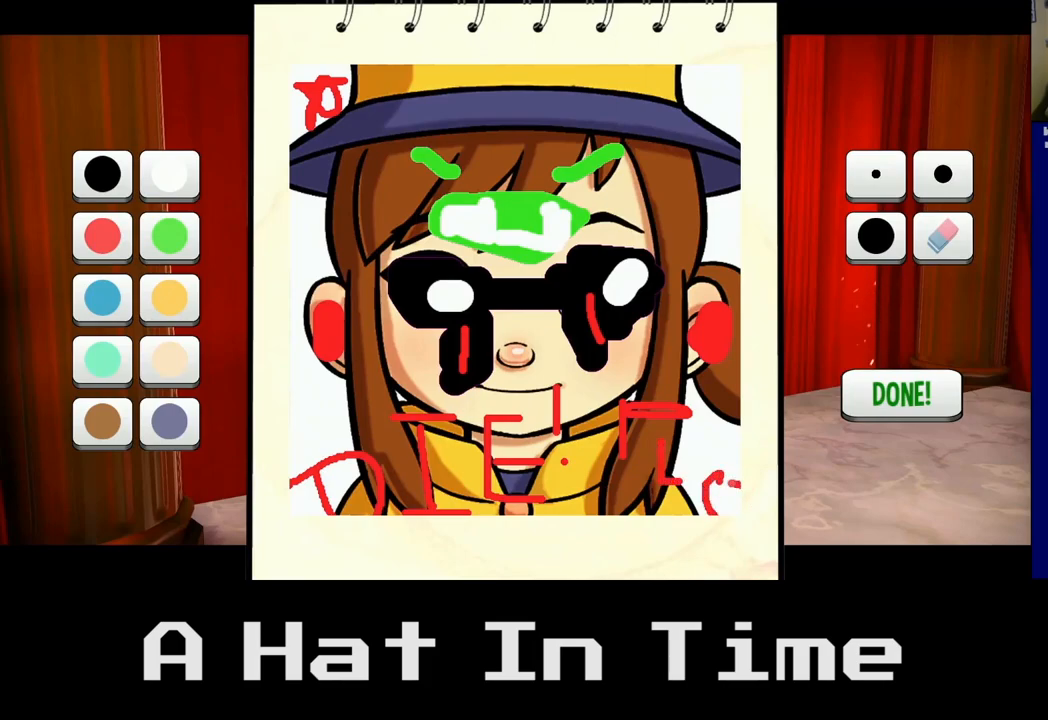
{"buttons": [], "left_stick": "left", "right_stick": "center", "events": [[100, "A", "up"], [100, "left_stick", "down-left"], [233, "left_stick", "center"], [383, "left_stick", "left"]]}
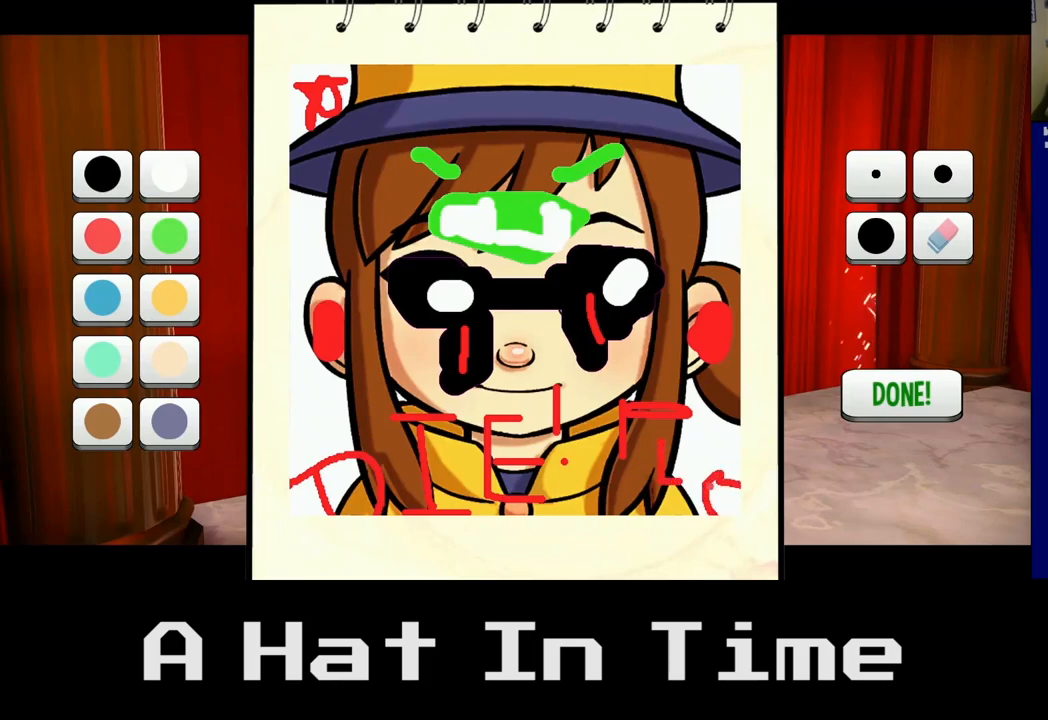
{"buttons": [], "left_stick": "center", "right_stick": "center", "events": [[267, "left_stick", "center"]]}
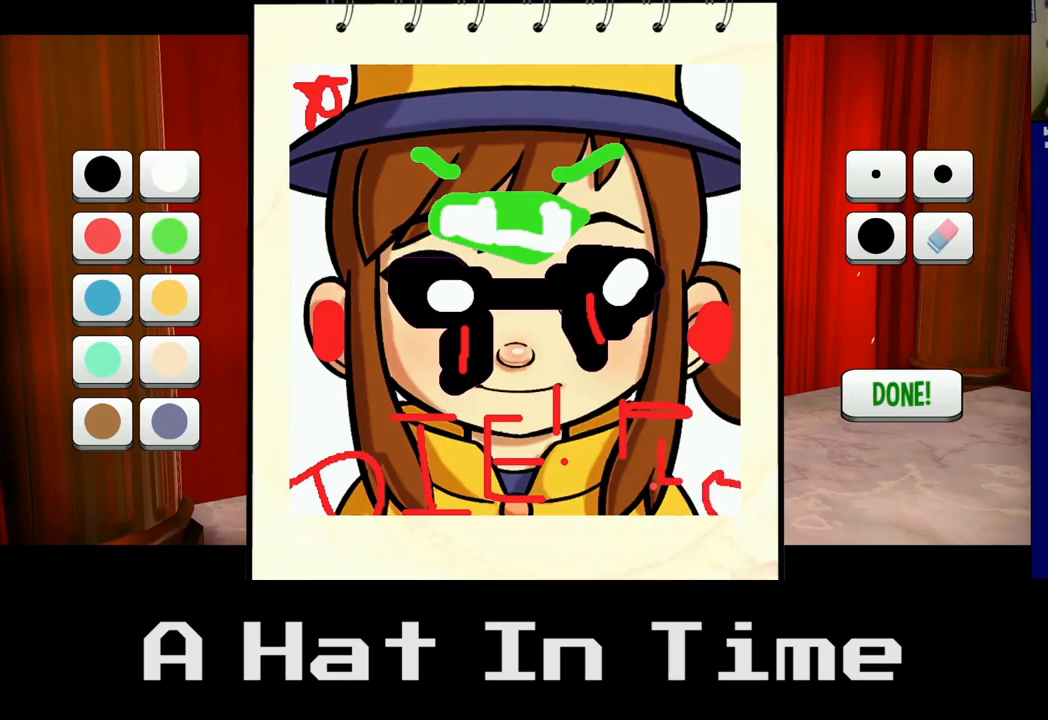
{"buttons": [], "left_stick": "up-right", "right_stick": "center", "events": [[33, "left_stick", "down-right"], [83, "left_stick", "right"], [350, "left_stick", "up"], [483, "left_stick", "up-right"]]}
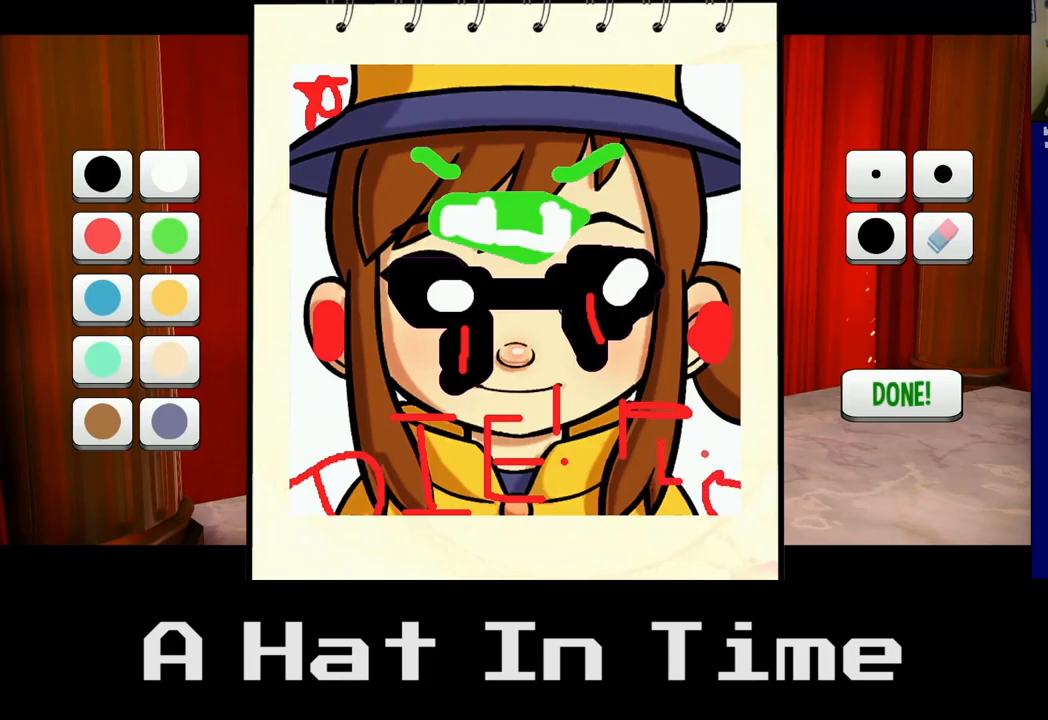
{"buttons": [], "left_stick": "up-right", "right_stick": "center", "events": []}
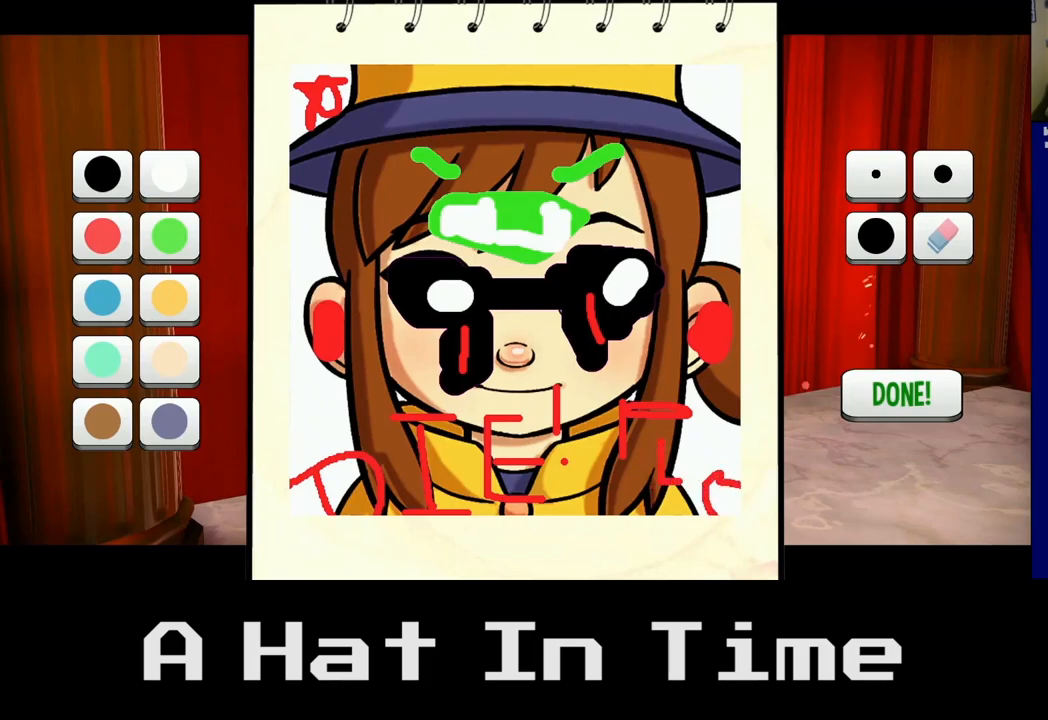
{"buttons": [], "left_stick": "up-right", "right_stick": "center", "events": []}
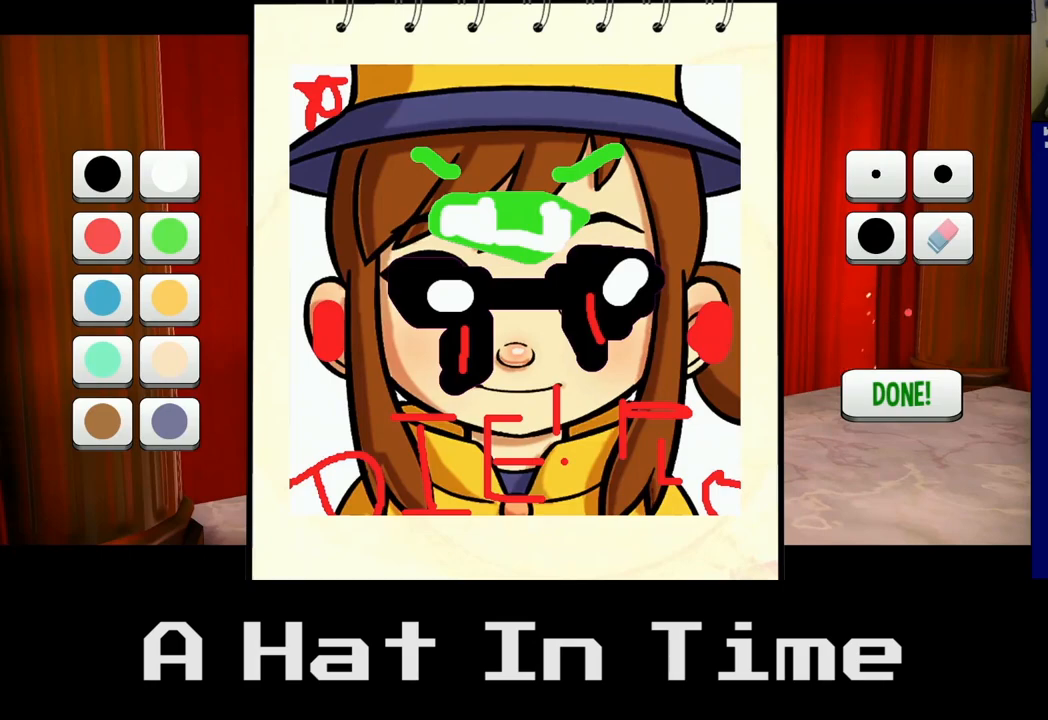
{"buttons": [], "left_stick": "up-left", "right_stick": "center", "events": [[317, "left_stick", "center"], [467, "left_stick", "up-left"]]}
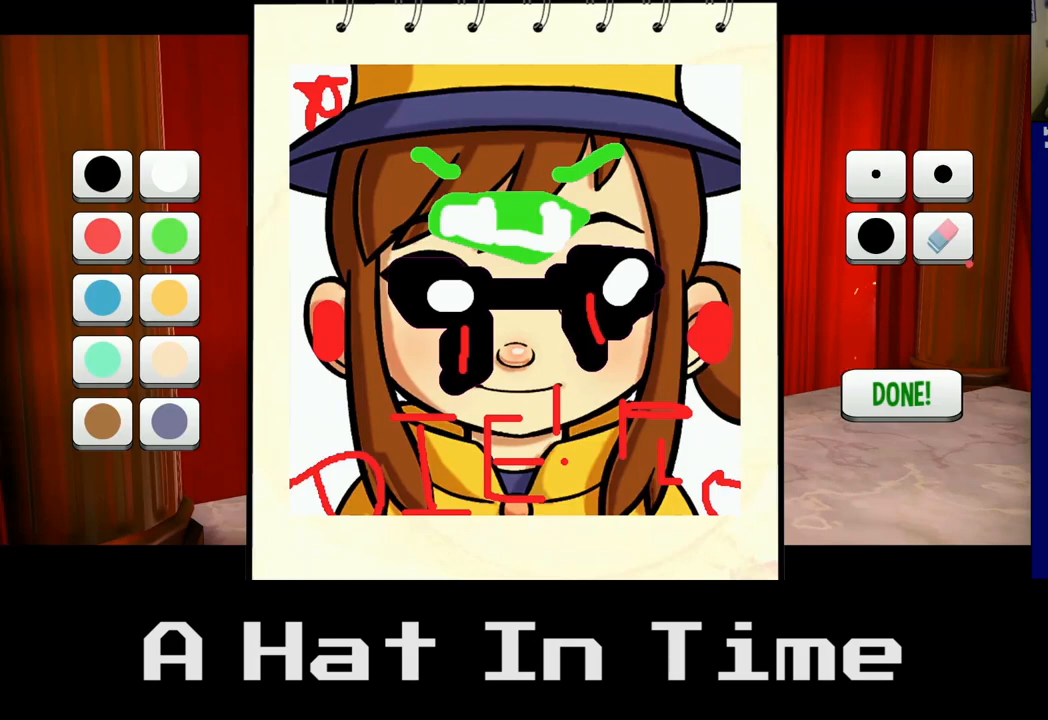
{"buttons": [], "left_stick": "down", "right_stick": "center", "events": [[167, "left_stick", "up"], [267, "left_stick", "center"], [283, "A", "down"], [450, "A", "up"], [467, "left_stick", "down"]]}
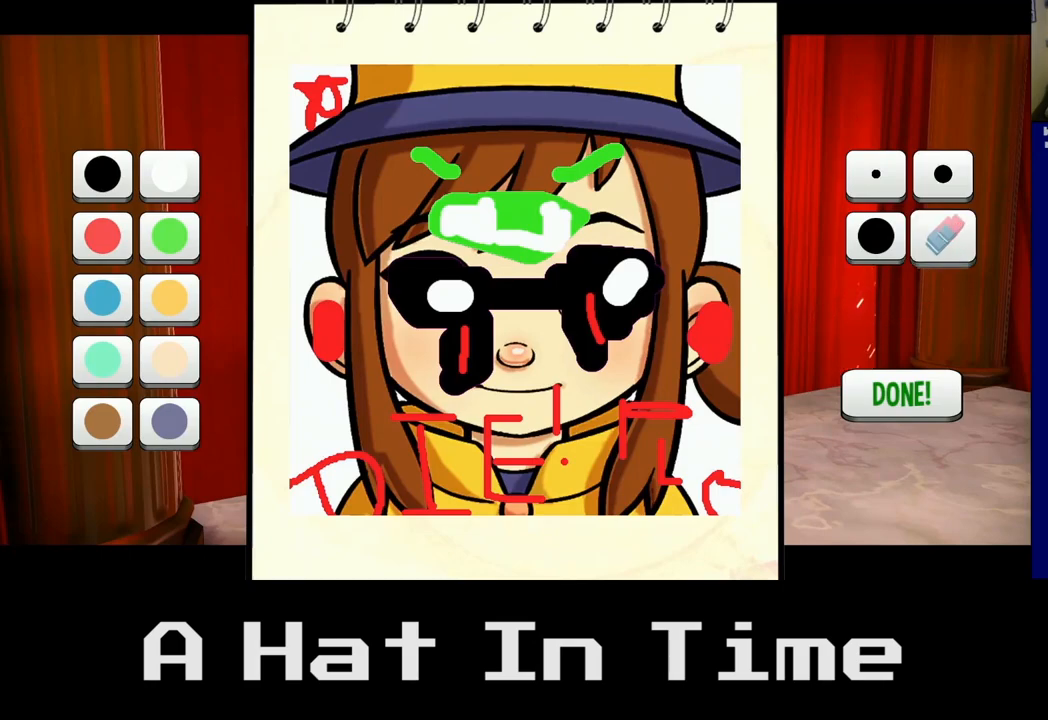
{"buttons": [], "left_stick": "down-left", "right_stick": "center", "events": [[67, "left_stick", "down-left"]]}
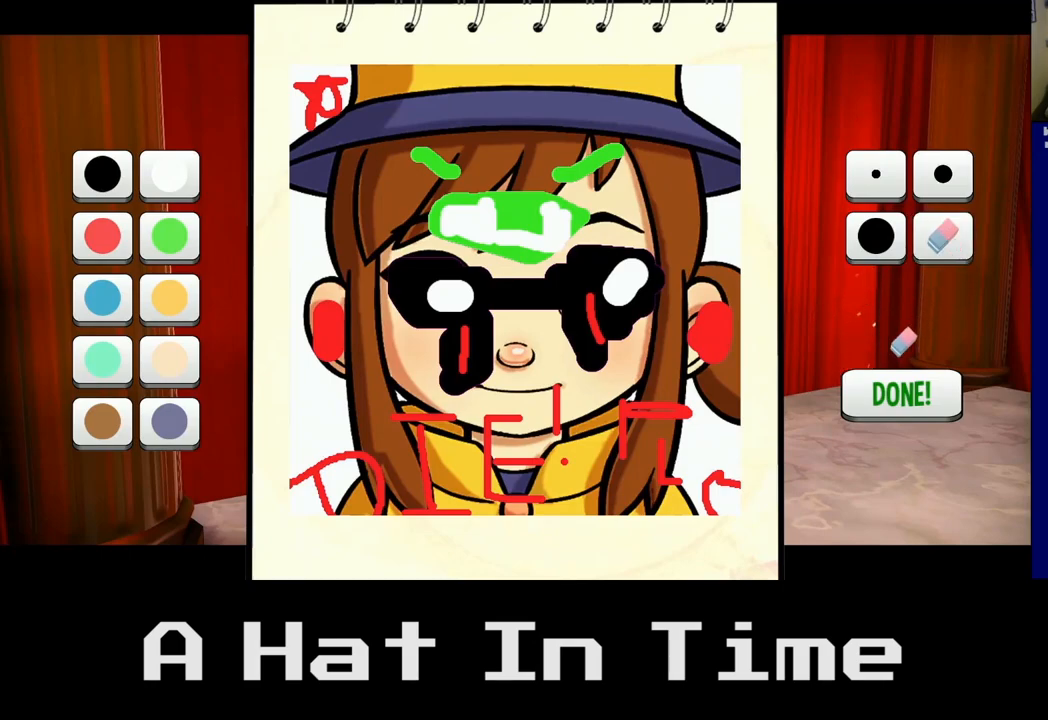
{"buttons": [], "left_stick": "down-left", "right_stick": "center", "events": []}
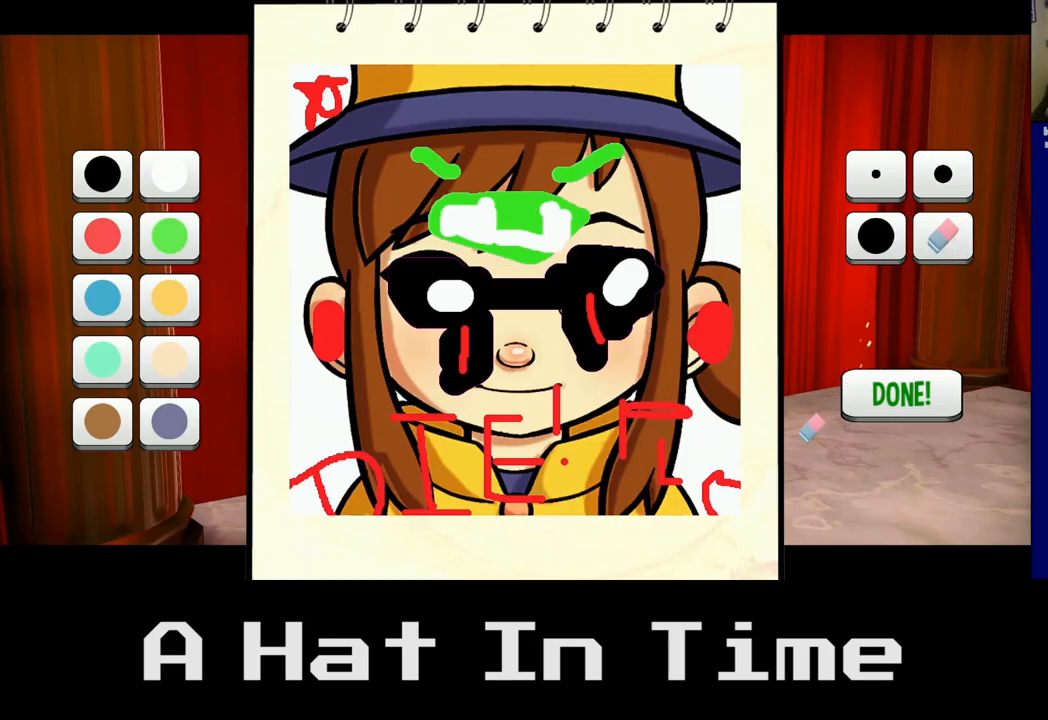
{"buttons": ["A"], "left_stick": "center", "right_stick": "center", "events": [[367, "left_stick", "left"], [483, "A", "down"], [483, "left_stick", "center"]]}
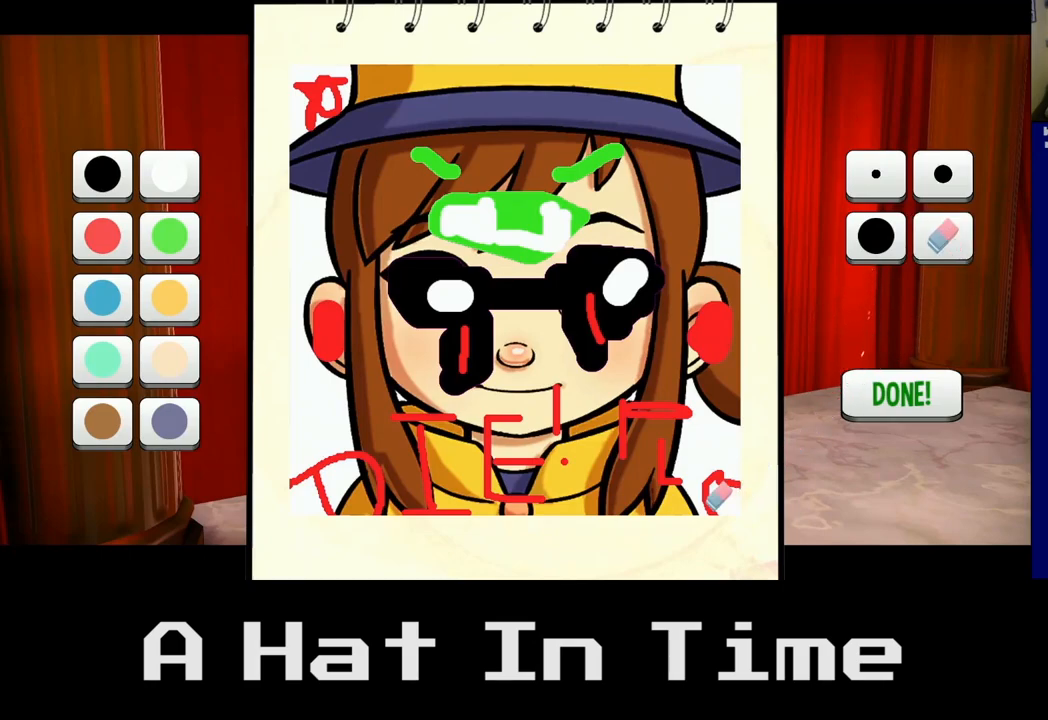
{"buttons": ["A"], "left_stick": "center", "right_stick": "center", "events": [[167, "left_stick", "up"], [417, "left_stick", "center"]]}
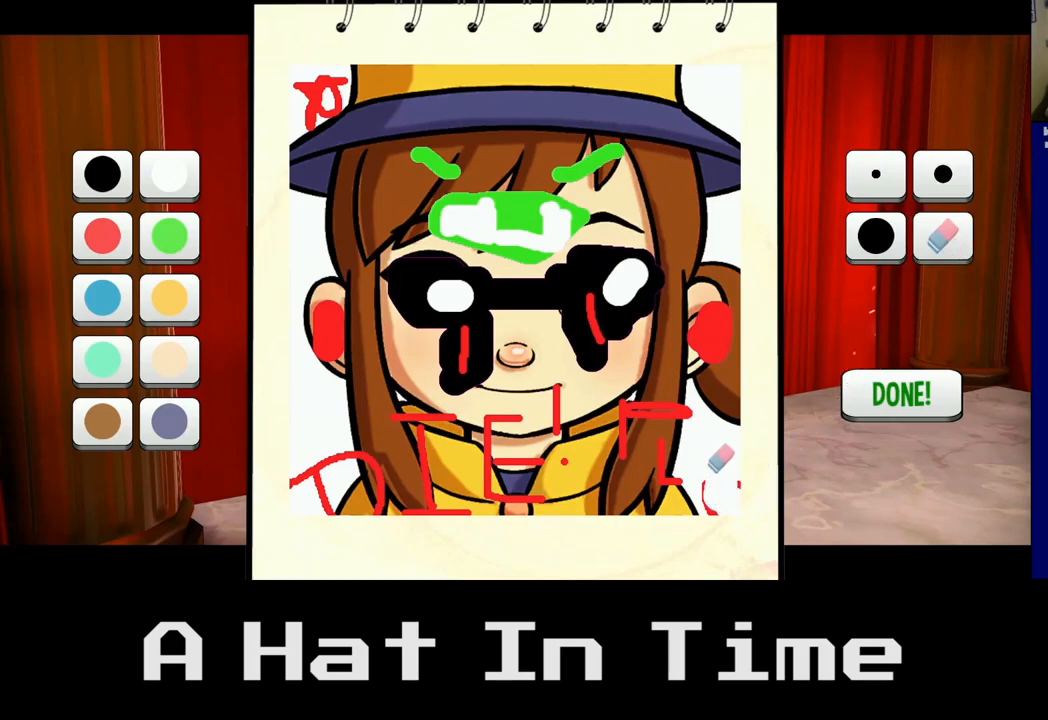
{"buttons": ["A"], "left_stick": "up-left", "right_stick": "center", "events": [[33, "left_stick", "down-left"], [117, "left_stick", "down"], [283, "left_stick", "center"], [383, "left_stick", "up-left"]]}
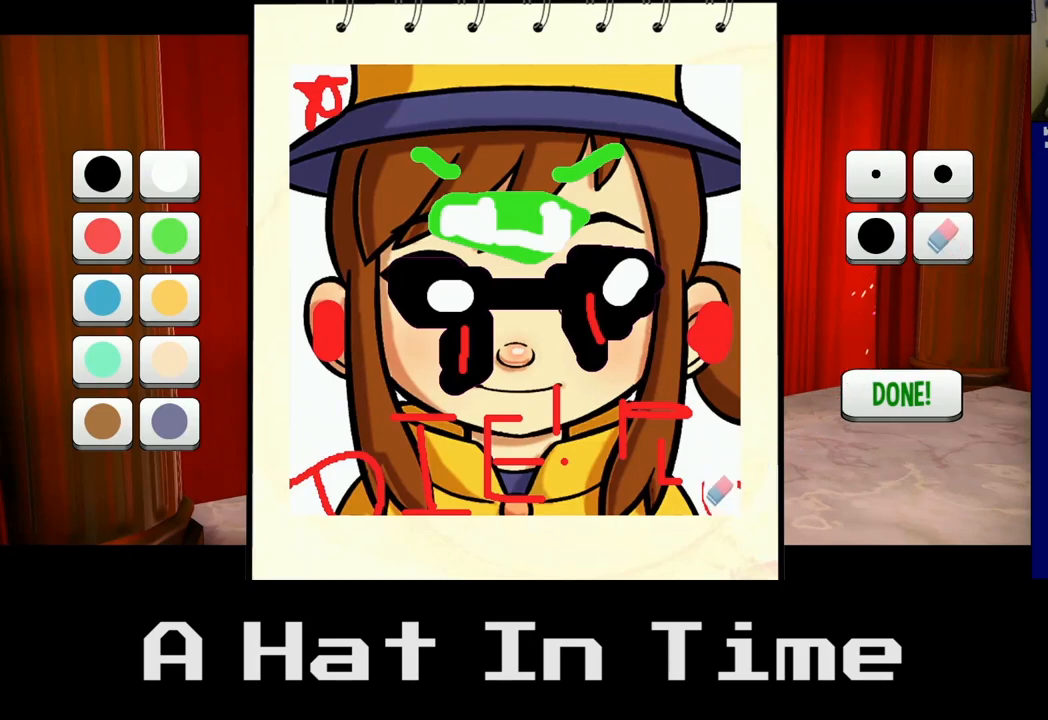
{"buttons": ["A"], "left_stick": "down-left", "right_stick": "center", "events": [[150, "left_stick", "center"], [283, "left_stick", "down-left"]]}
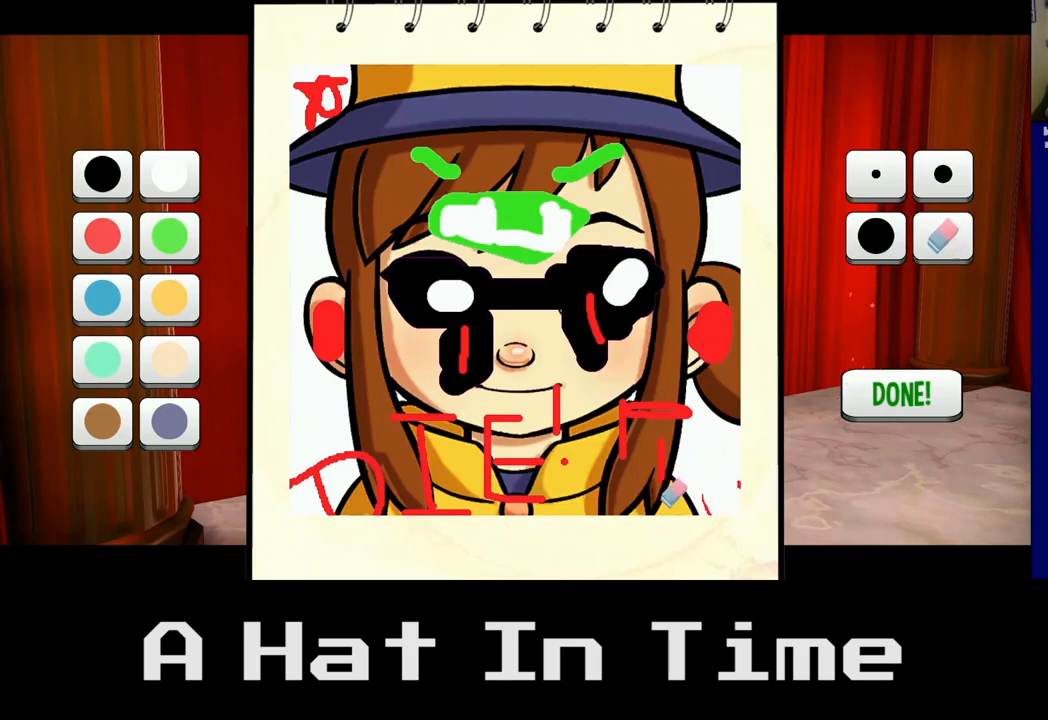
{"buttons": ["A"], "left_stick": "up-left", "right_stick": "center", "events": [[150, "left_stick", "up-left"]]}
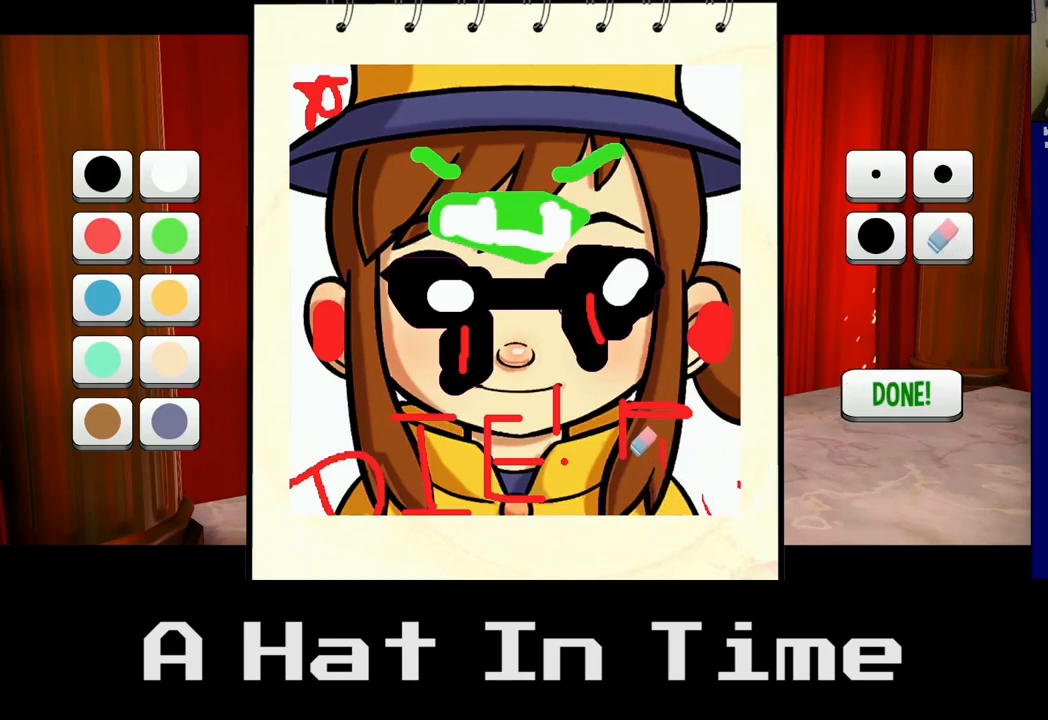
{"buttons": ["A"], "left_stick": "right", "right_stick": "center", "events": [[417, "left_stick", "right"]]}
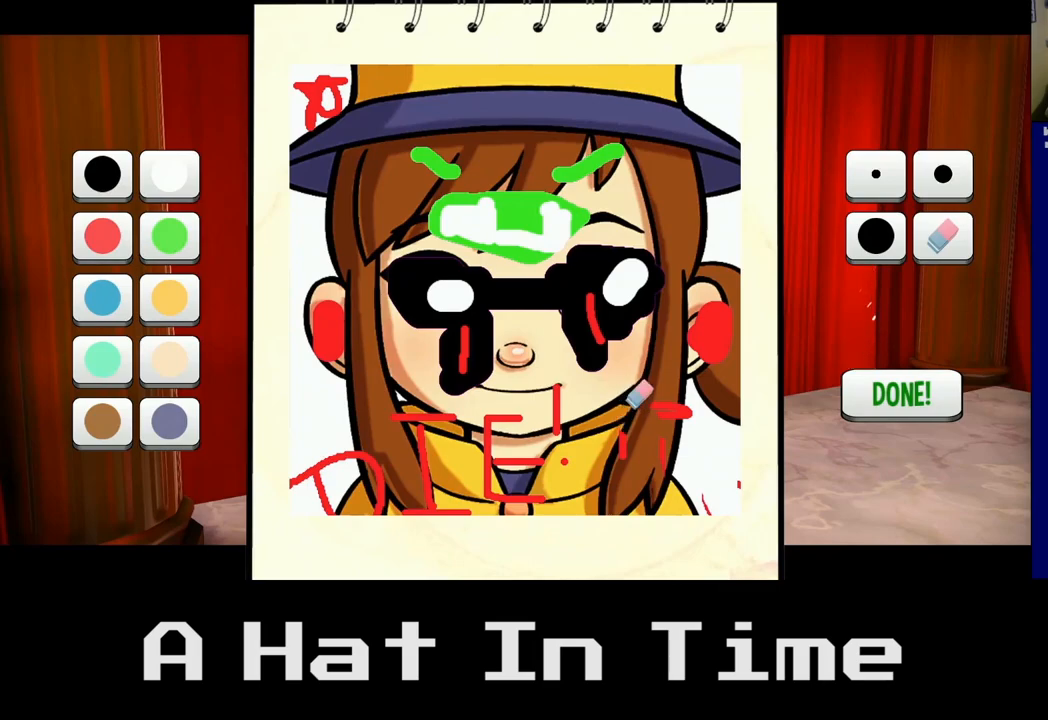
{"buttons": ["A"], "left_stick": "left", "right_stick": "center", "events": [[200, "left_stick", "center"], [317, "left_stick", "left"]]}
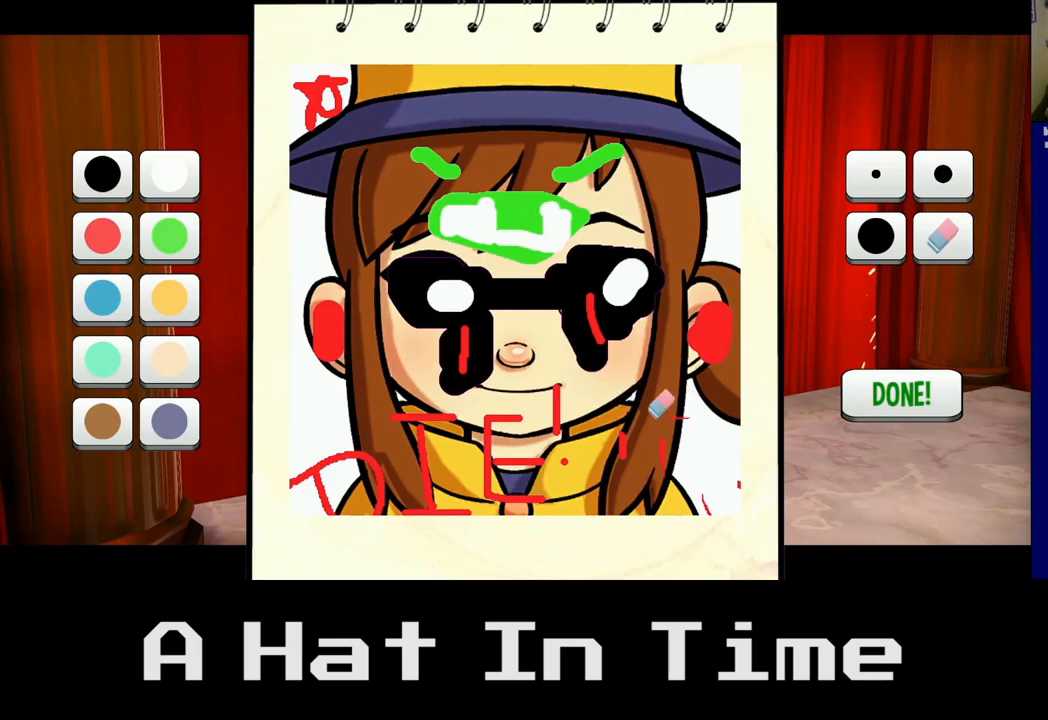
{"buttons": ["A"], "left_stick": "left", "right_stick": "center", "events": [[117, "left_stick", "down"], [167, "left_stick", "down-right"], [367, "left_stick", "center"], [417, "left_stick", "left"]]}
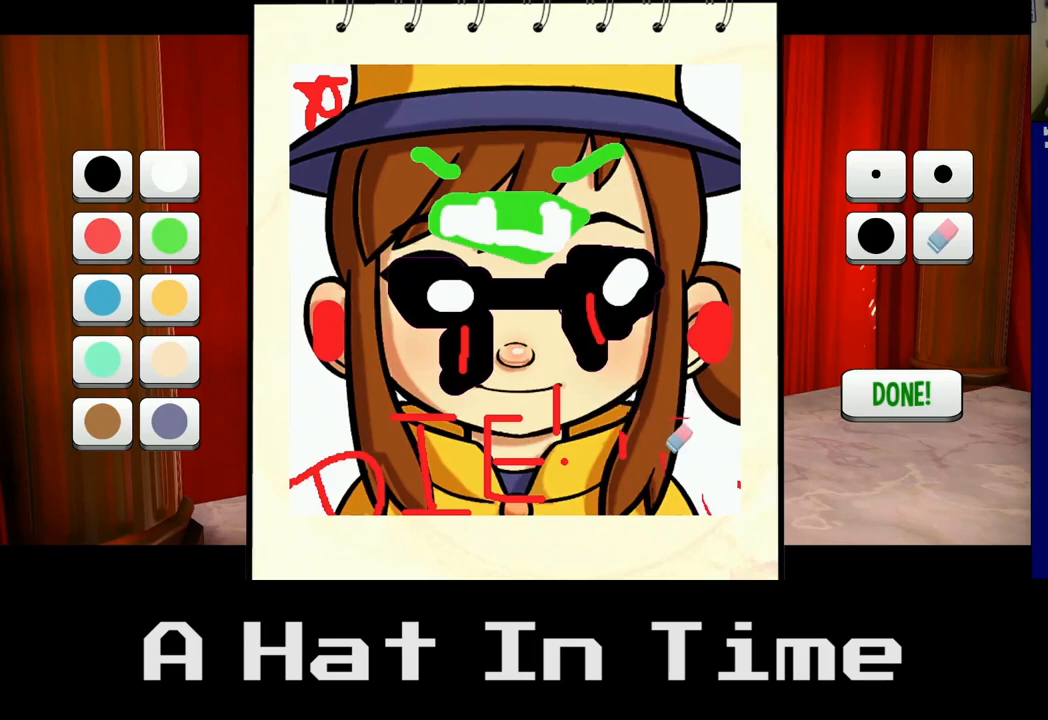
{"buttons": ["A"], "left_stick": "right", "right_stick": "center", "events": [[283, "left_stick", "center"], [433, "left_stick", "right"]]}